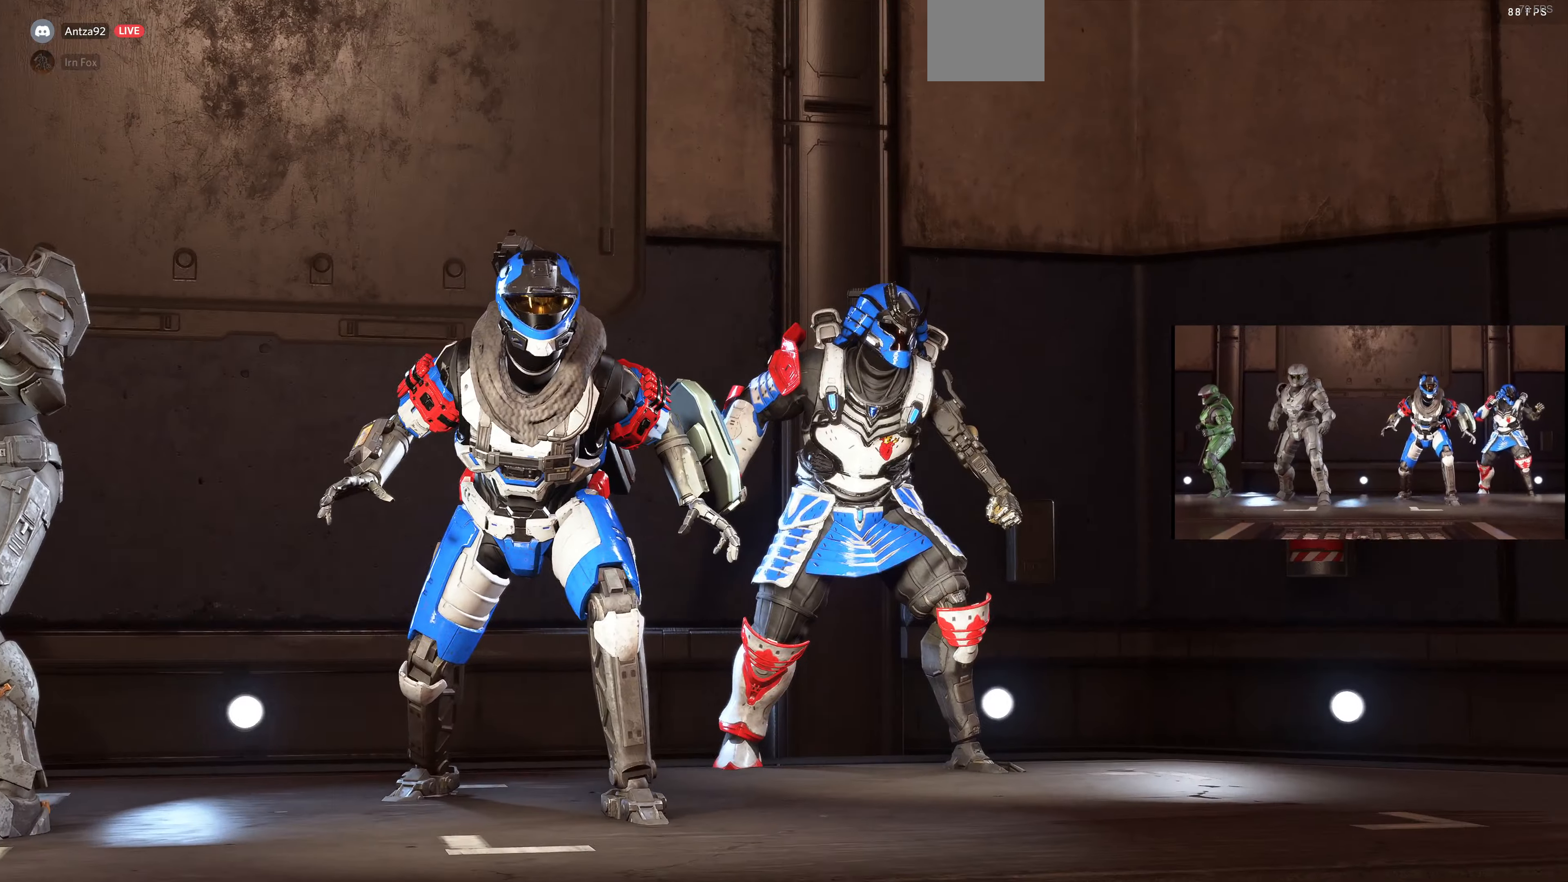
Gameplay with a controller (PlayStation layout); each line is a JSON object with the inputs held at the frame after it. "events" lists button and stick changes between this image and that frame as [ms after this image, input, new state], when the widget could be followed in between.
{"buttons": [], "left_stick": "up", "right_stick": "center", "events": [[267, "left_stick", "up"]]}
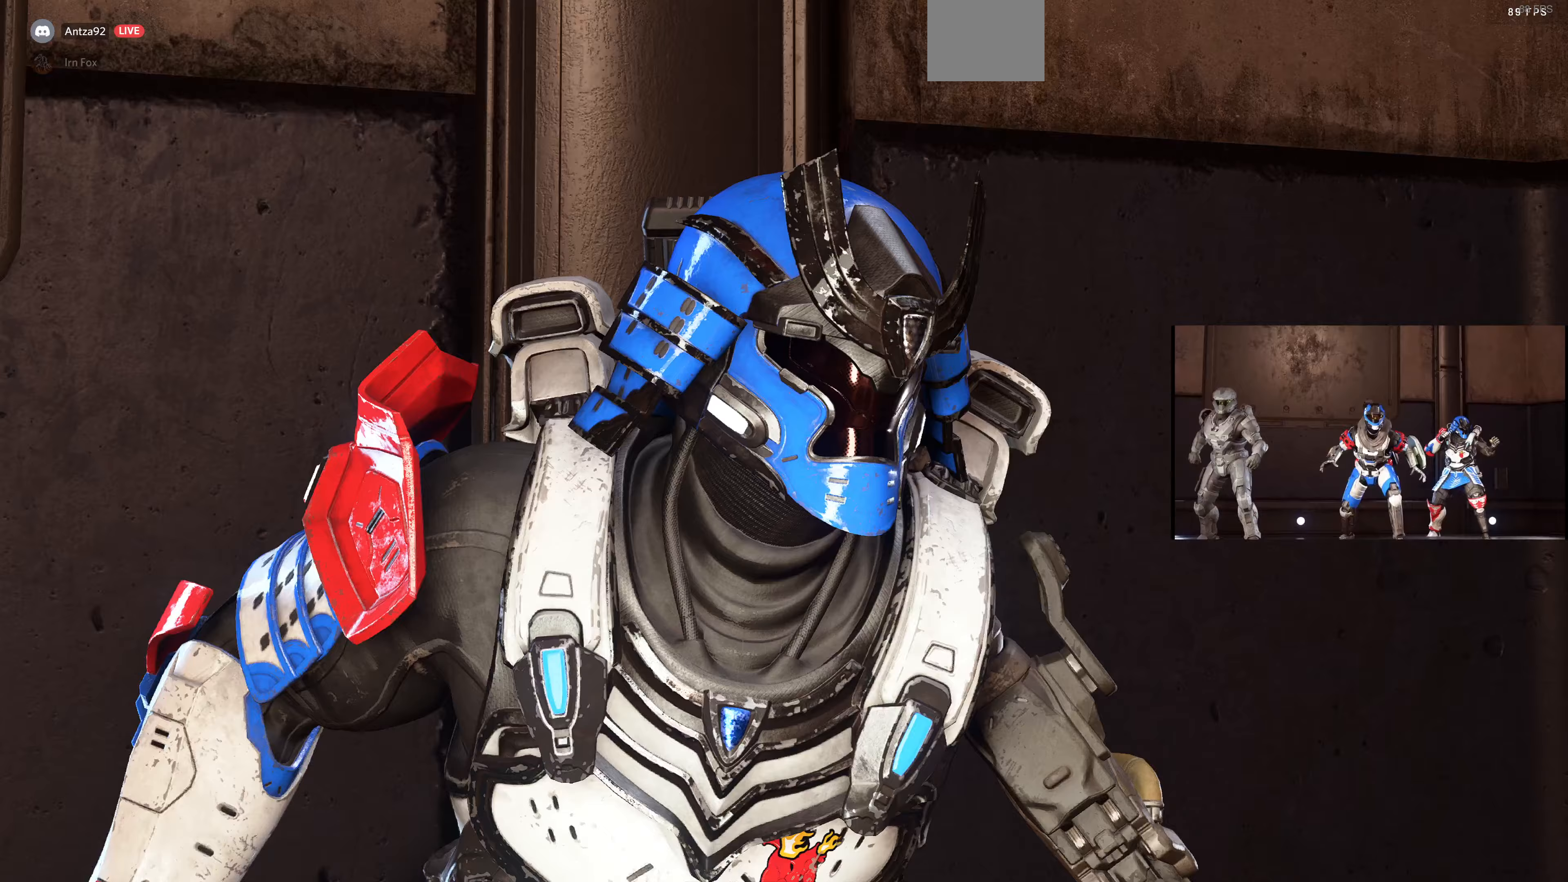
{"buttons": ["SQUARE"], "left_stick": "up", "right_stick": "center", "events": [[267, "right_stick", "up-right"], [367, "right_stick", "center"], [500, "SQUARE", "down"]]}
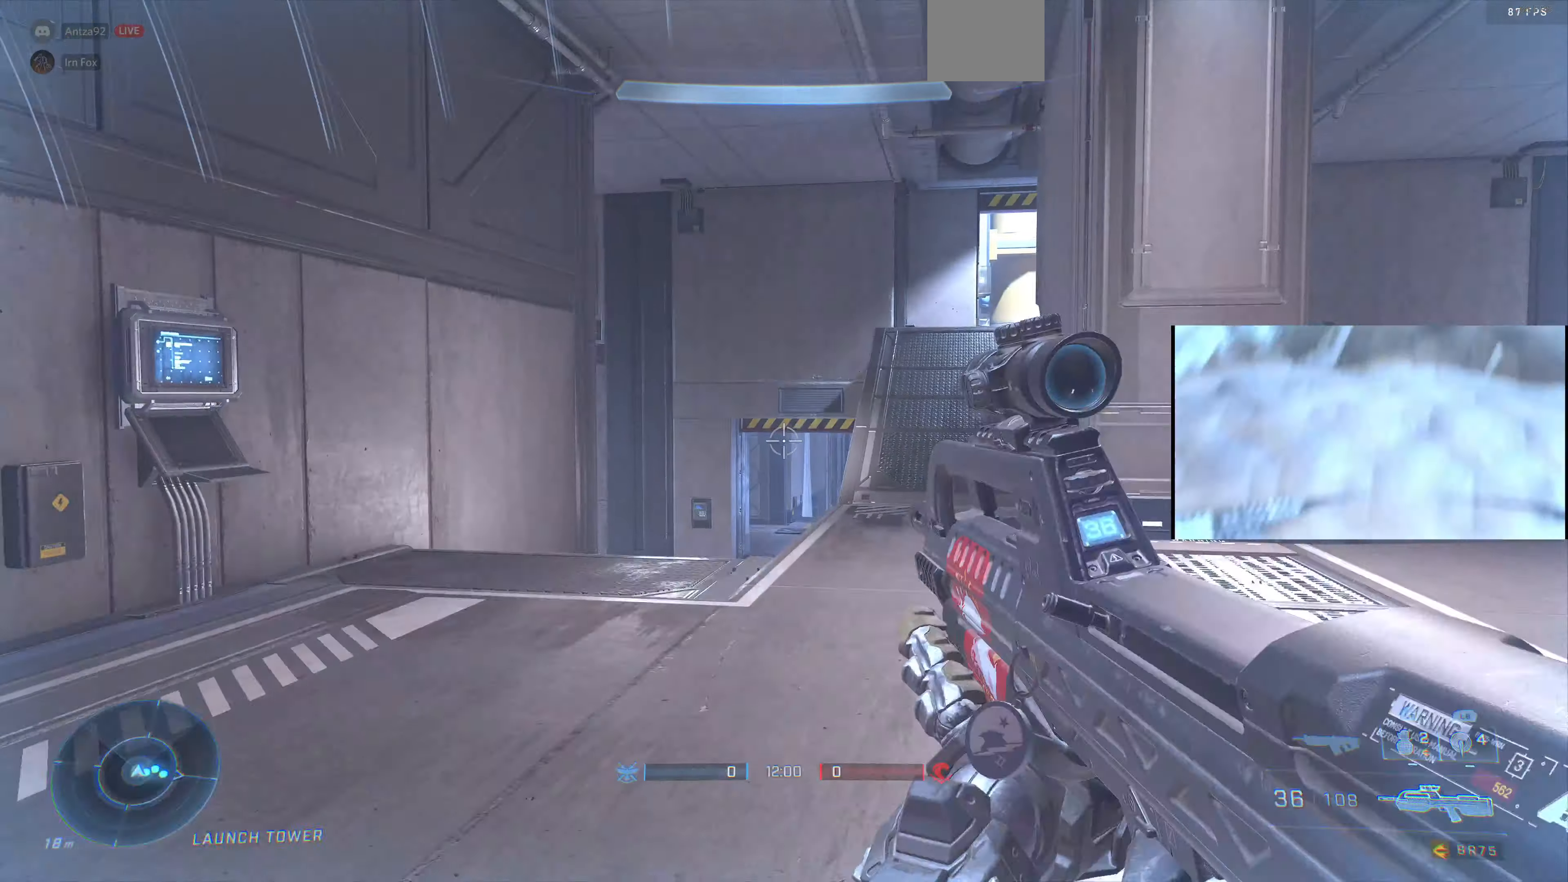
{"buttons": [], "left_stick": "up", "right_stick": "left", "events": [[67, "SQUARE", "up"], [467, "right_stick", "left"]]}
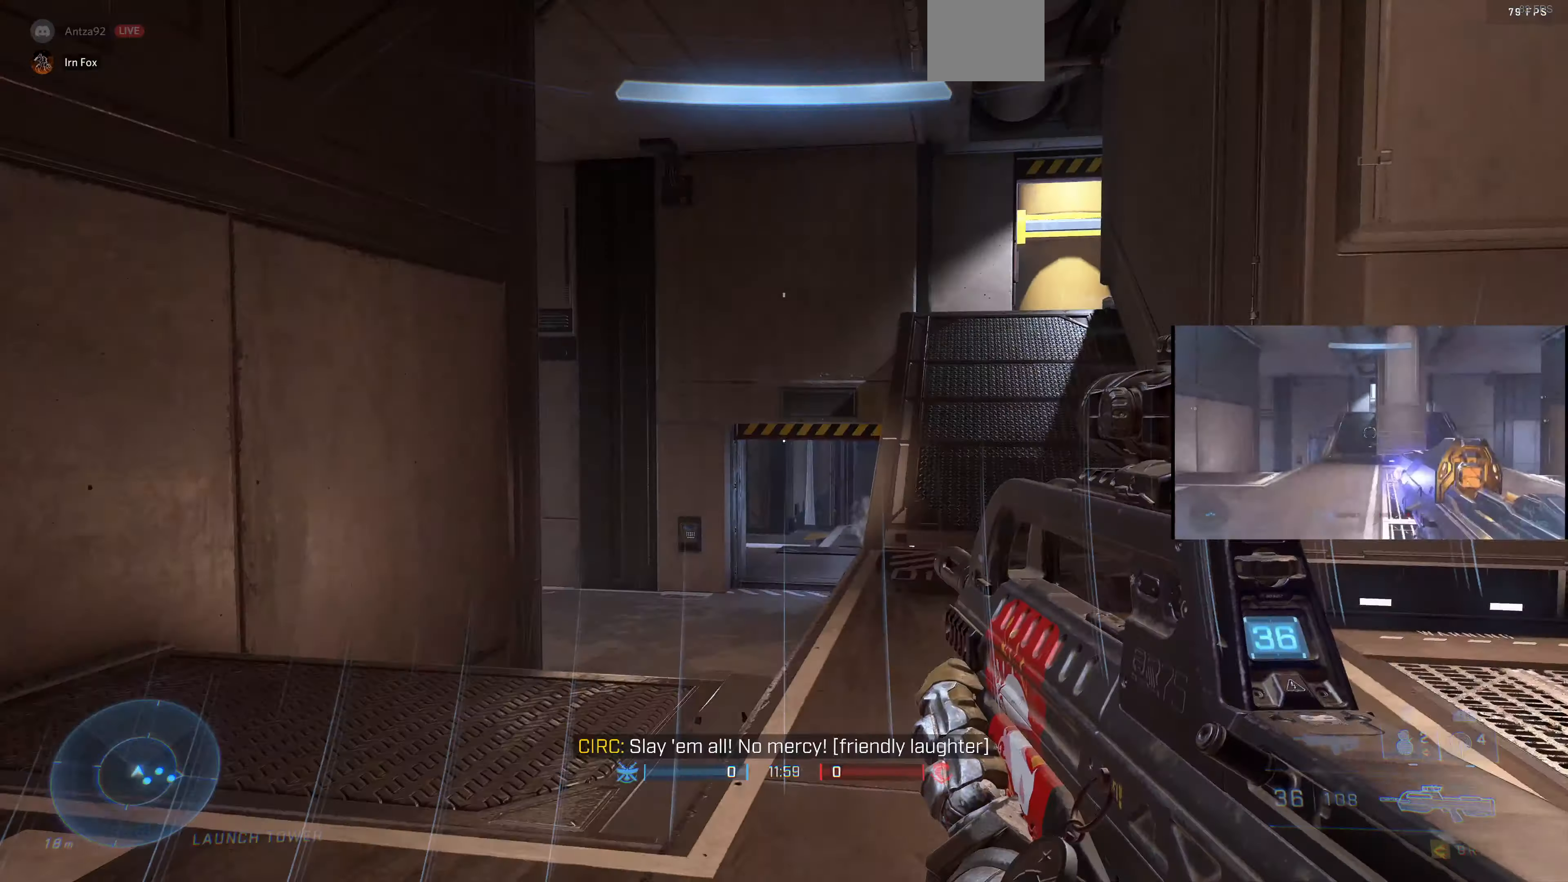
{"buttons": [], "left_stick": "up", "right_stick": "center", "events": [[133, "right_stick", "center"], [233, "SQUARE", "down"], [367, "SQUARE", "up"]]}
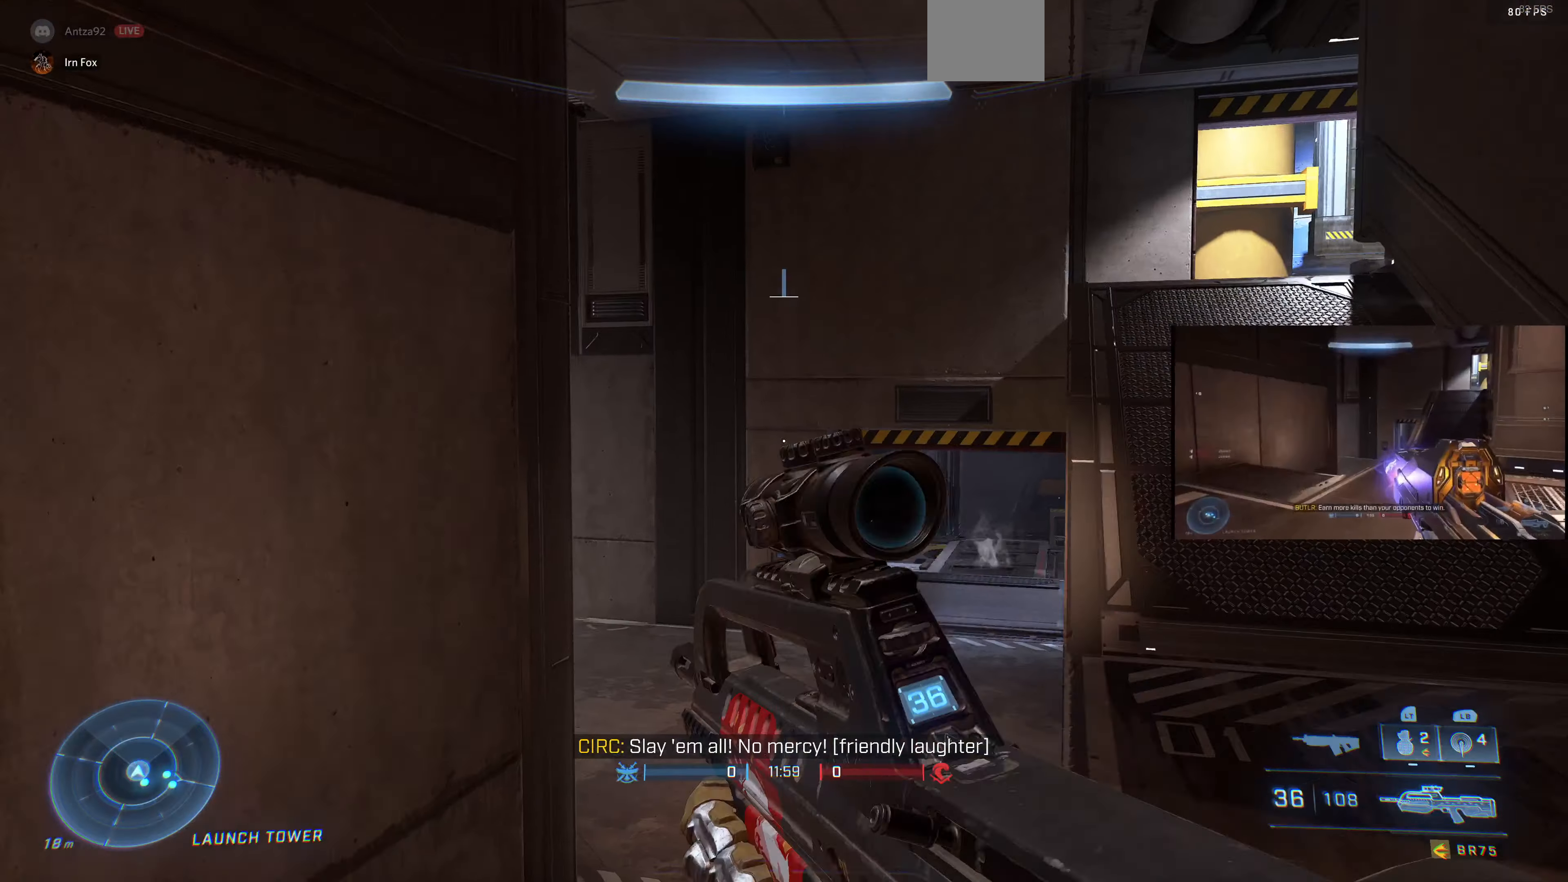
{"buttons": [], "left_stick": "up", "right_stick": "left", "events": [[400, "right_stick", "left"]]}
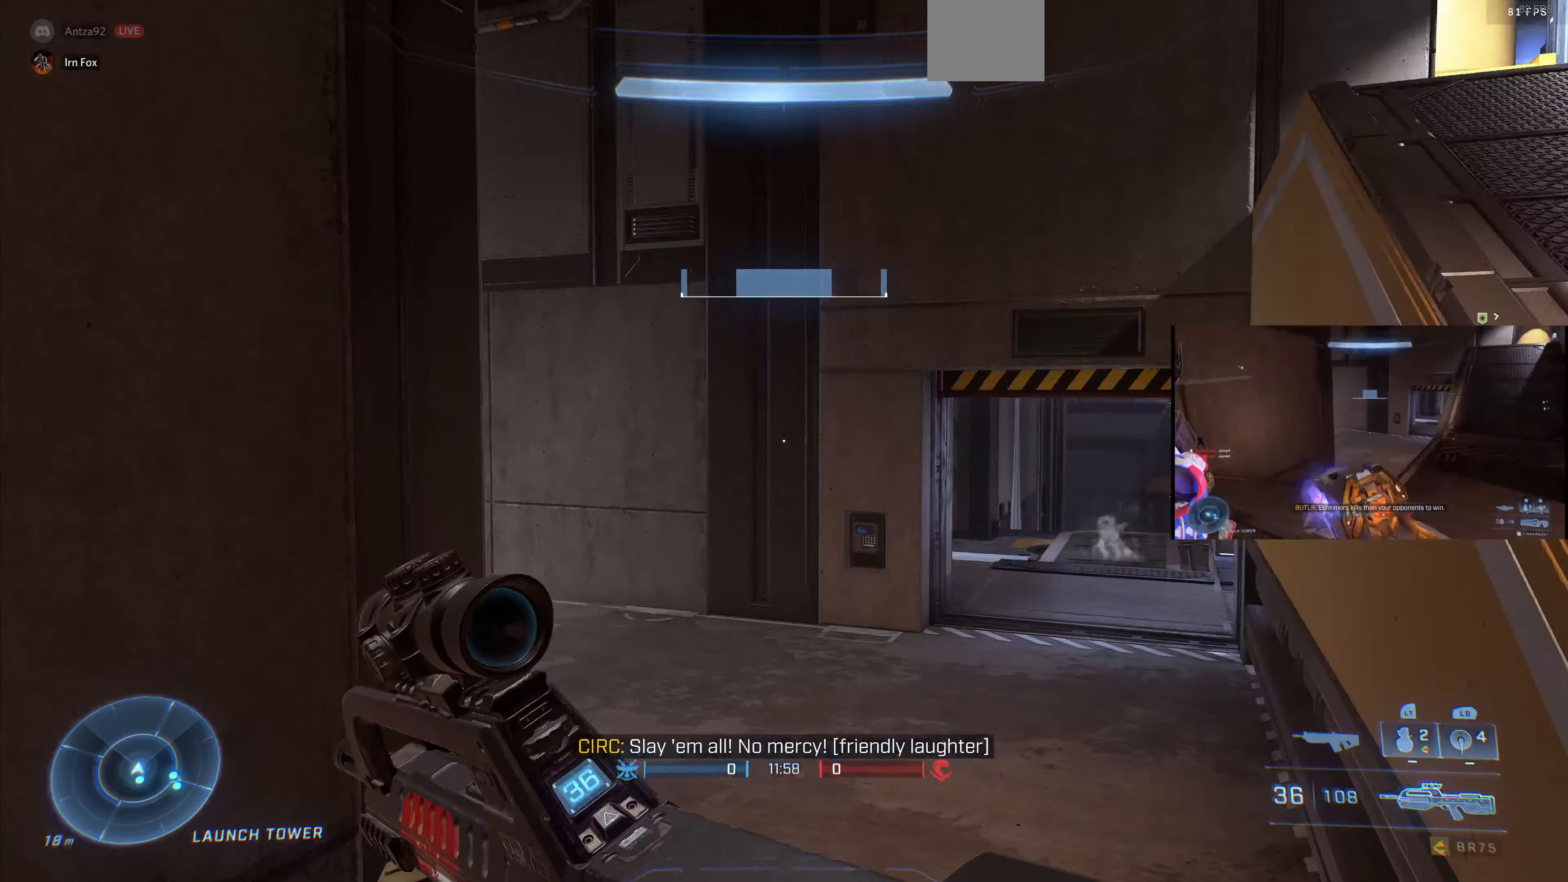
{"buttons": [], "left_stick": "up", "right_stick": "left", "events": [[167, "right_stick", "center"], [367, "right_stick", "left"]]}
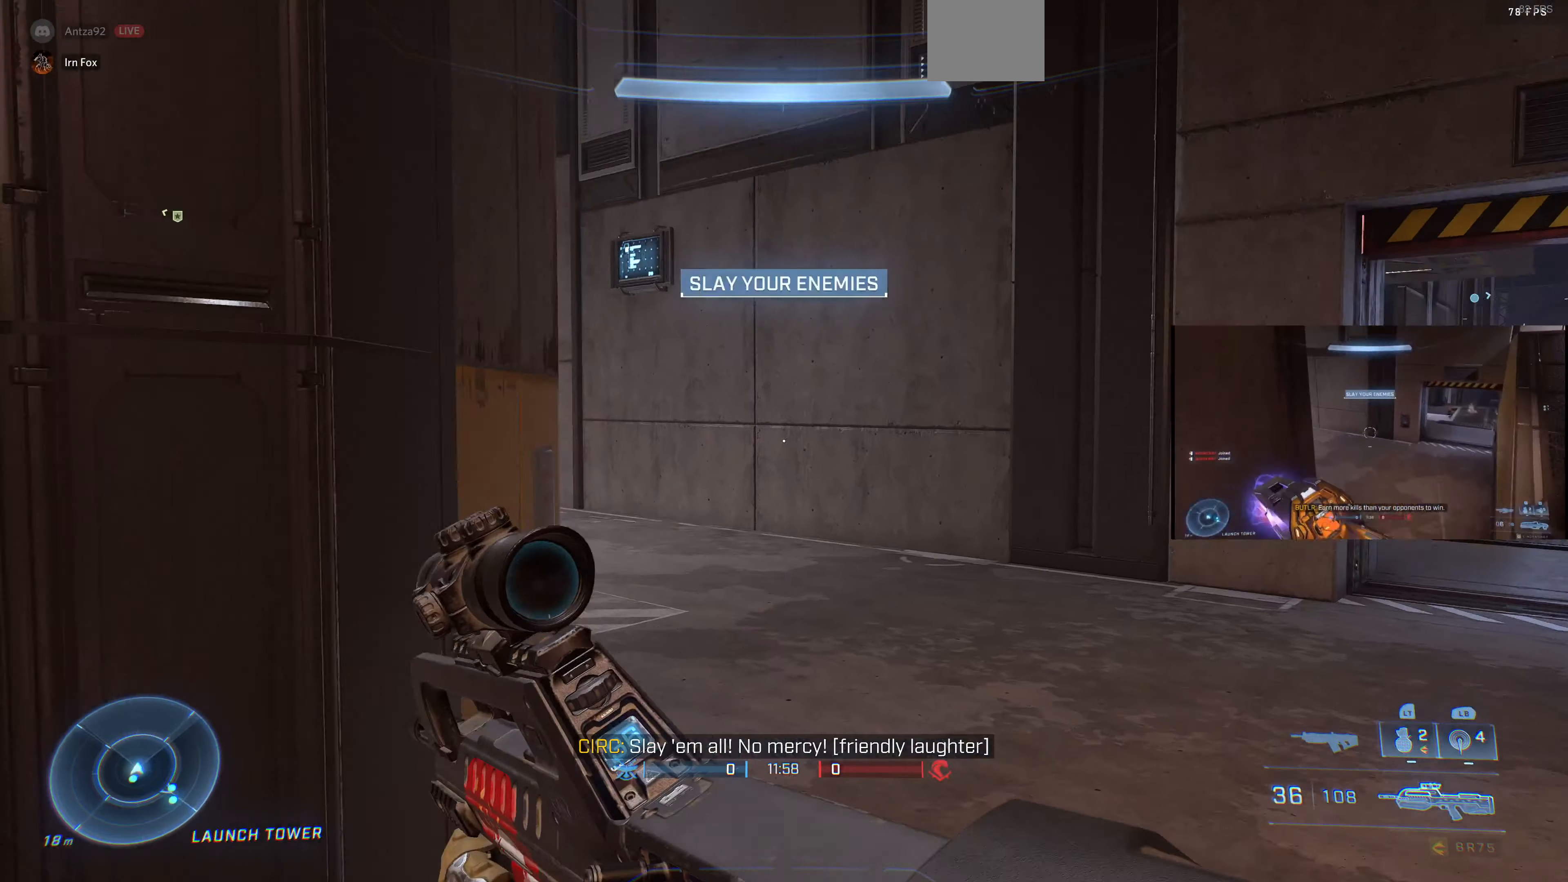
{"buttons": [], "left_stick": "up", "right_stick": "left", "events": [[167, "right_stick", "center"], [233, "right_stick", "left"]]}
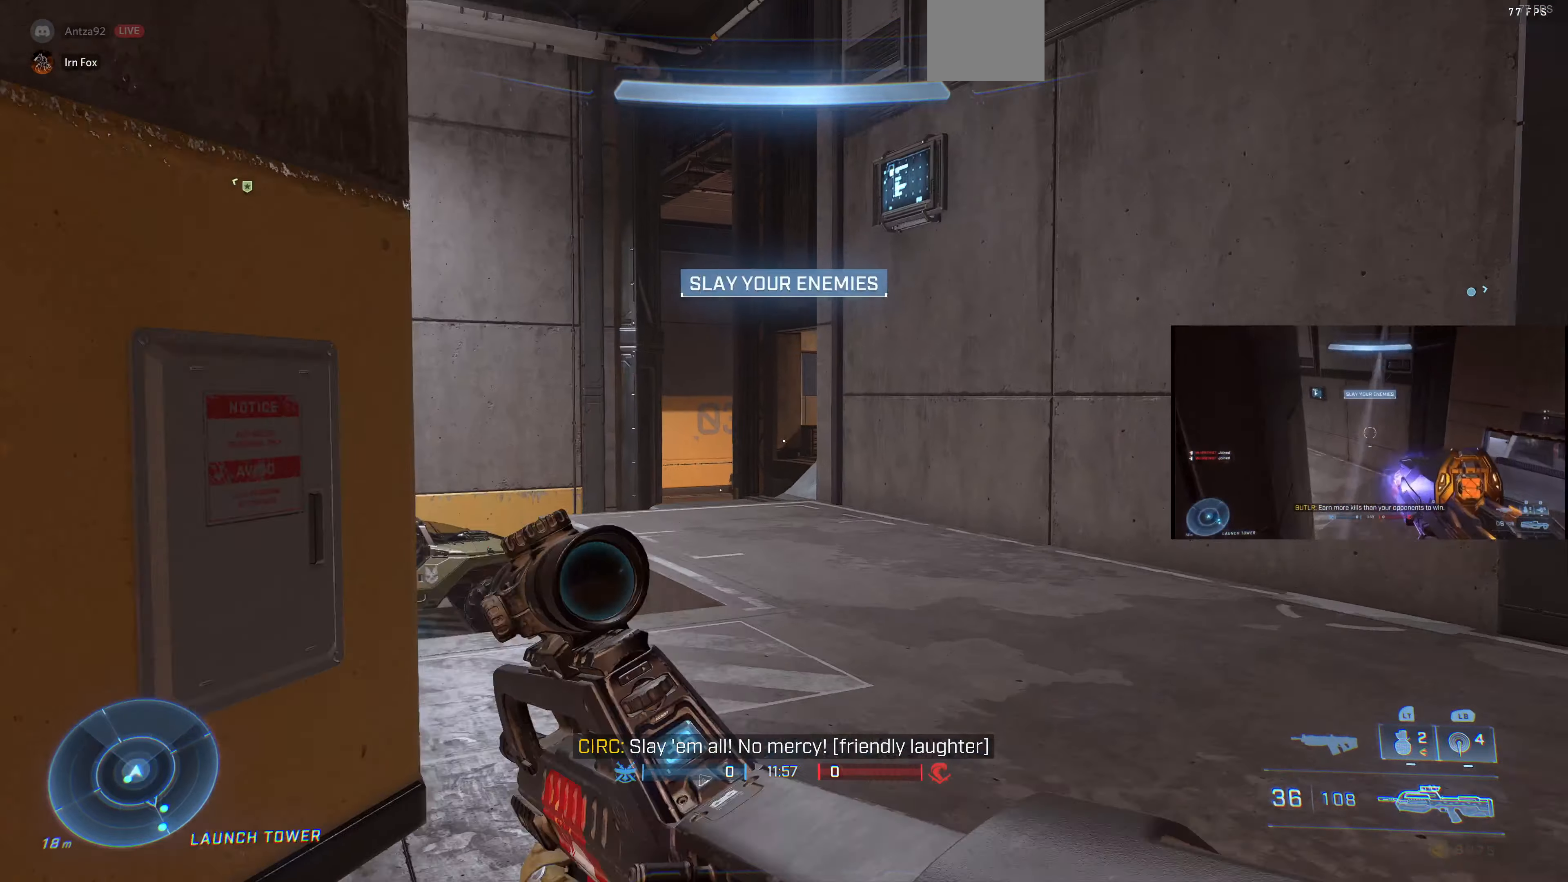
{"buttons": [], "left_stick": "up", "right_stick": "up-left", "events": [[200, "right_stick", "up-left"]]}
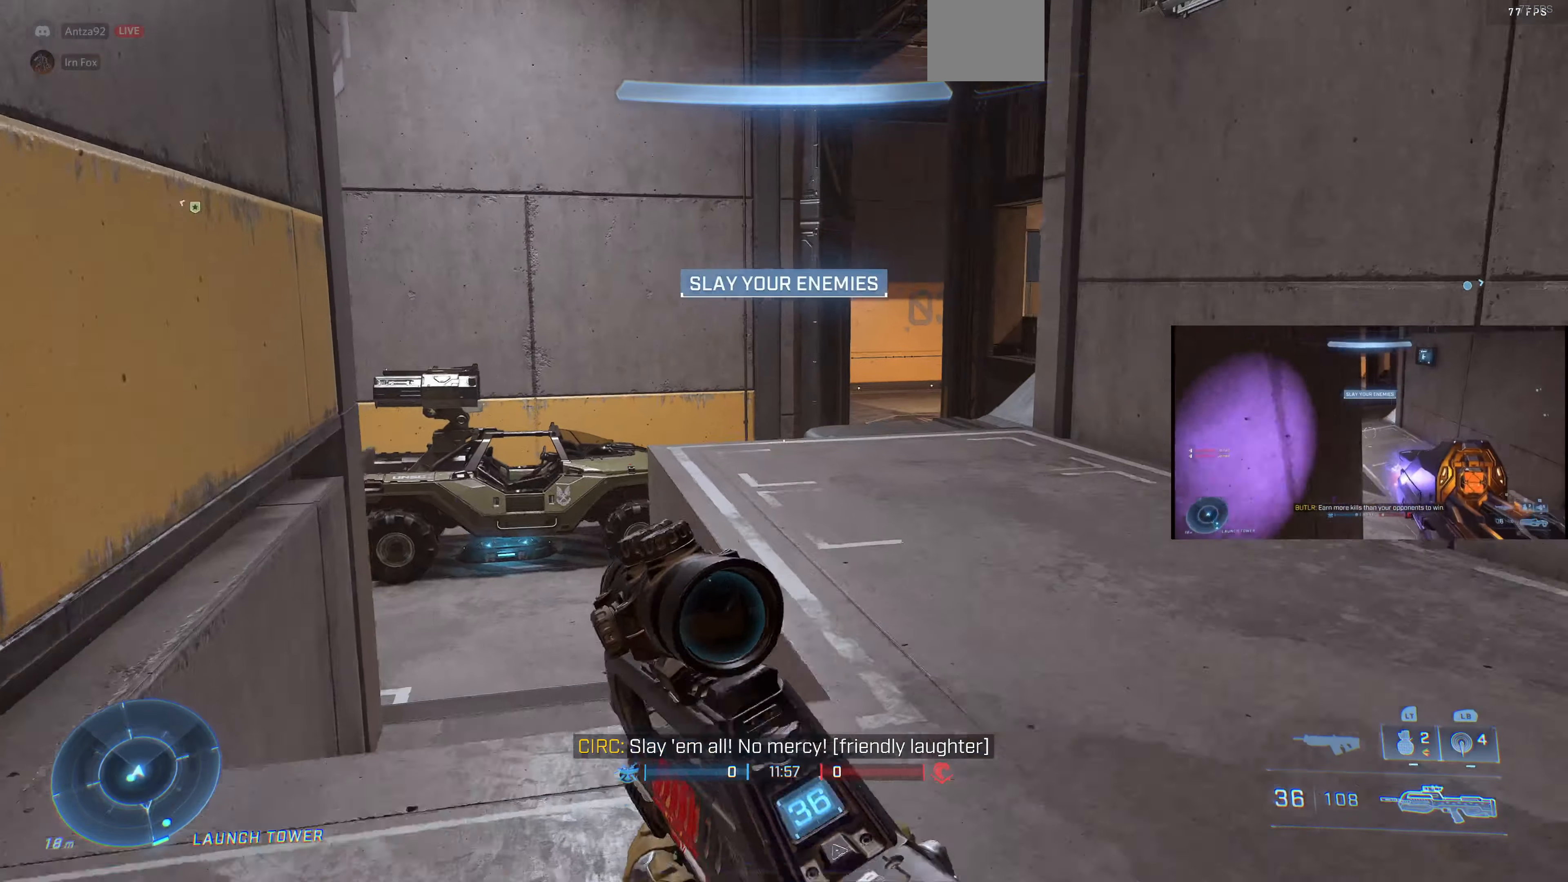
{"buttons": [], "left_stick": "up", "right_stick": "center", "events": [[100, "right_stick", "center"]]}
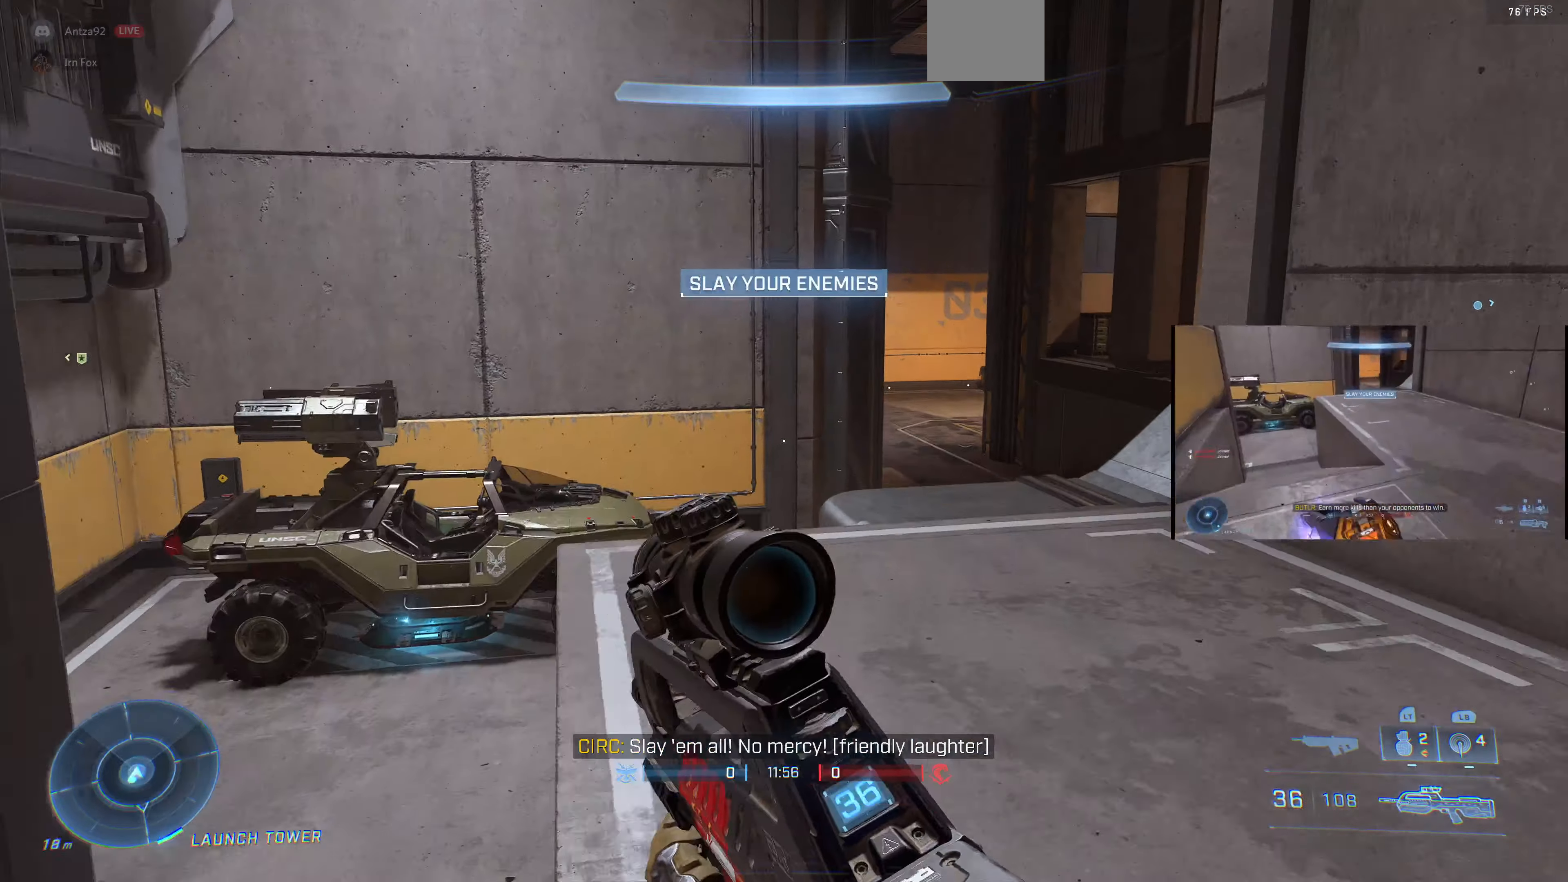
{"buttons": [], "left_stick": "up-left", "right_stick": "right", "events": [[33, "TRIANGLE", "down"], [67, "TRIANGLE", "up"], [267, "left_stick", "up-left"], [267, "right_stick", "right"]]}
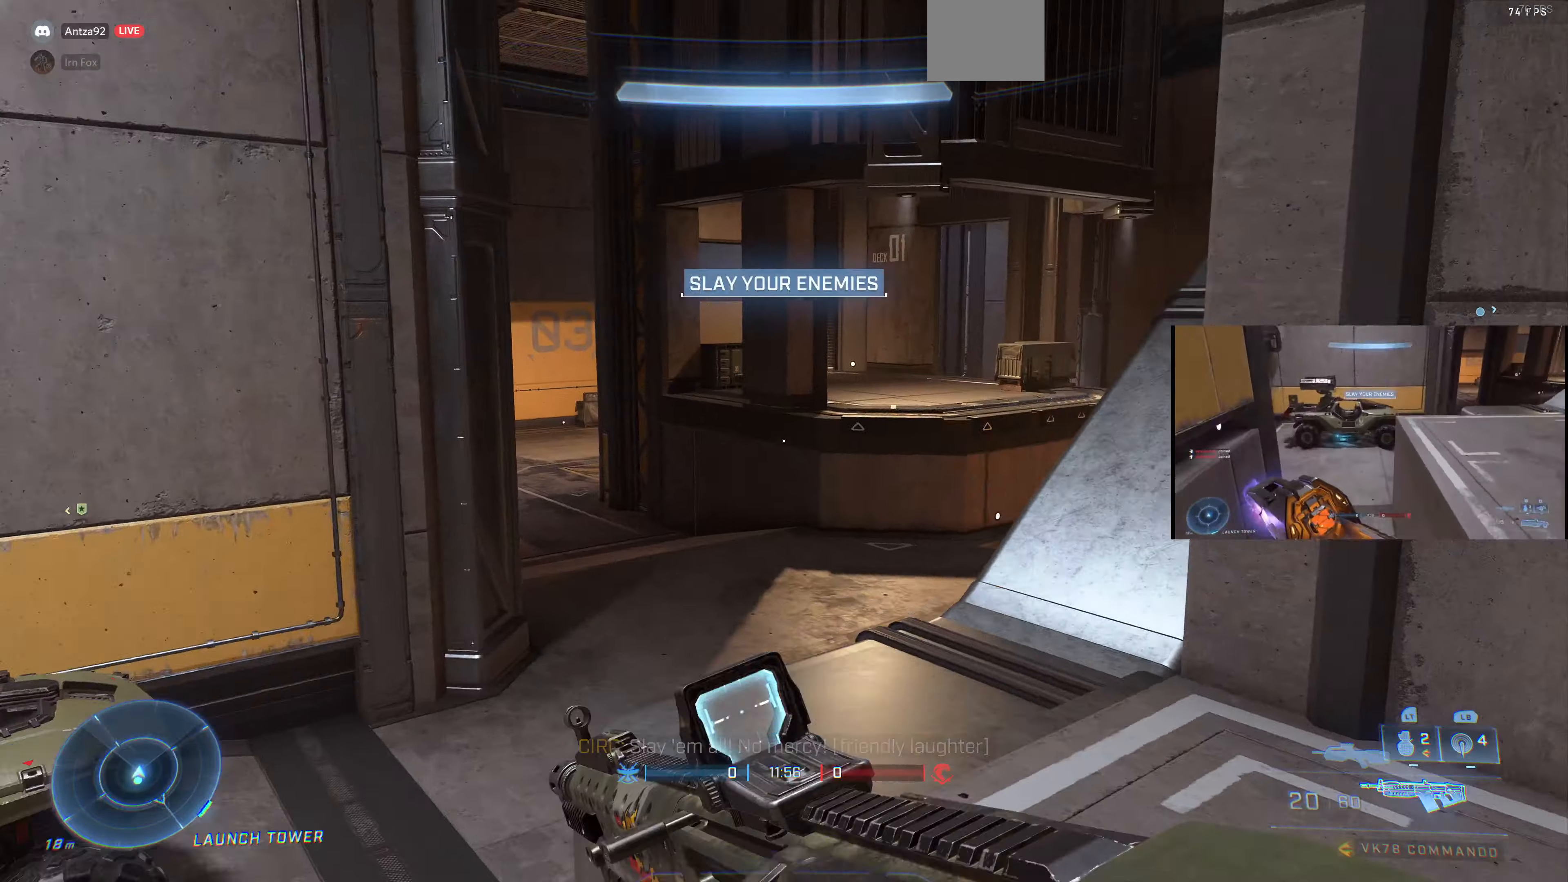
{"buttons": [], "left_stick": "up-left", "right_stick": "right", "events": [[167, "right_stick", "center"], [200, "left_stick", "center"], [233, "right_stick", "right"], [333, "left_stick", "up-left"]]}
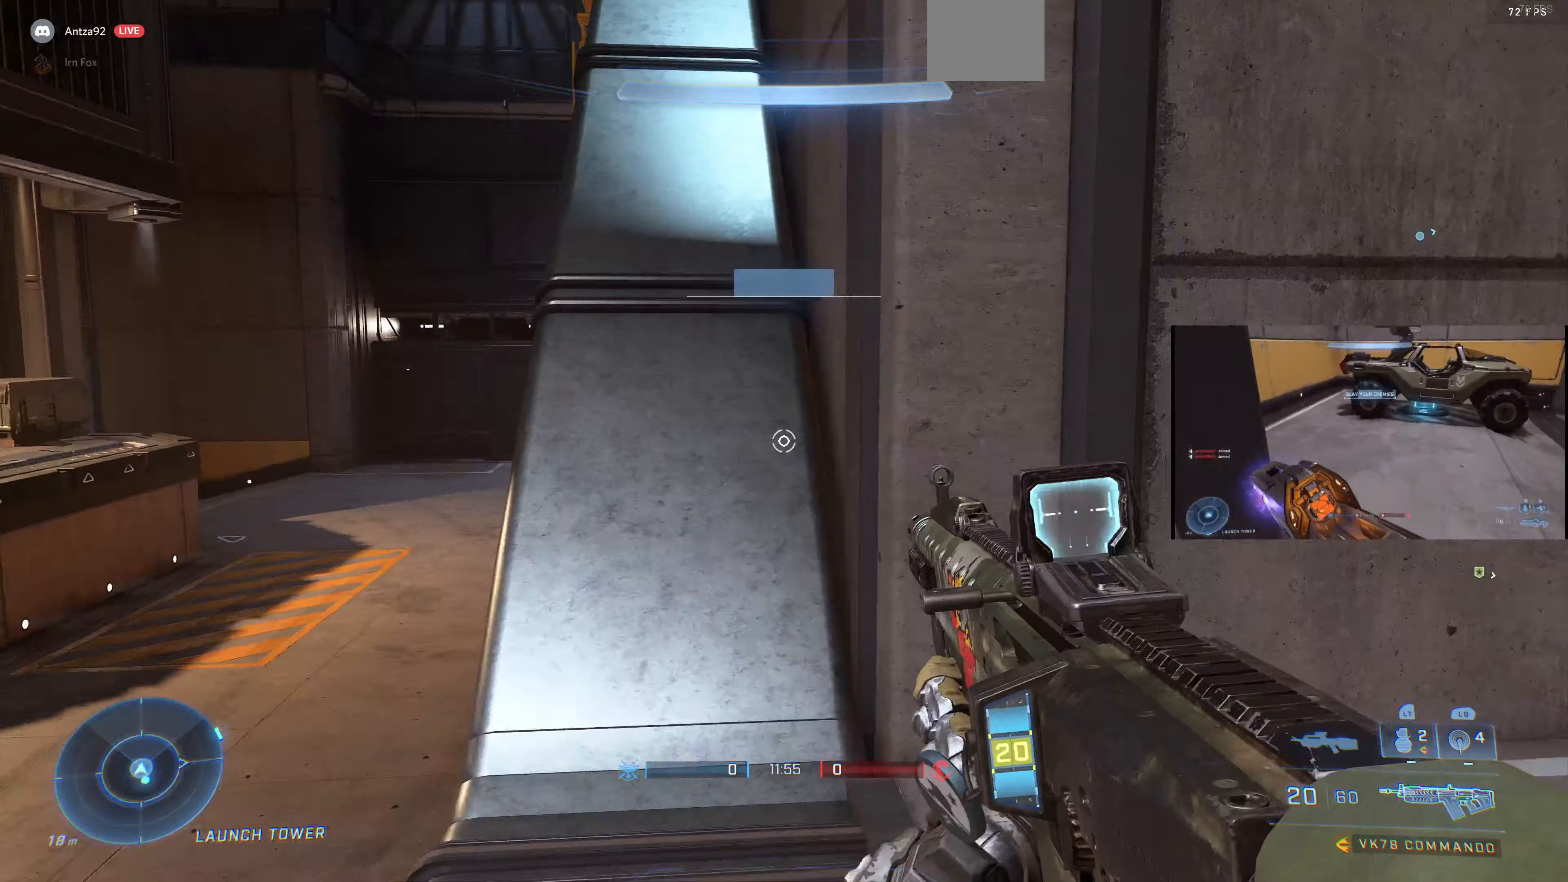
{"buttons": [], "left_stick": "down-left", "right_stick": "center", "events": [[33, "left_stick", "left"], [333, "left_stick", "down-left"], [333, "right_stick", "center"], [466, "TRIANGLE", "down"], [500, "TRIANGLE", "up"]]}
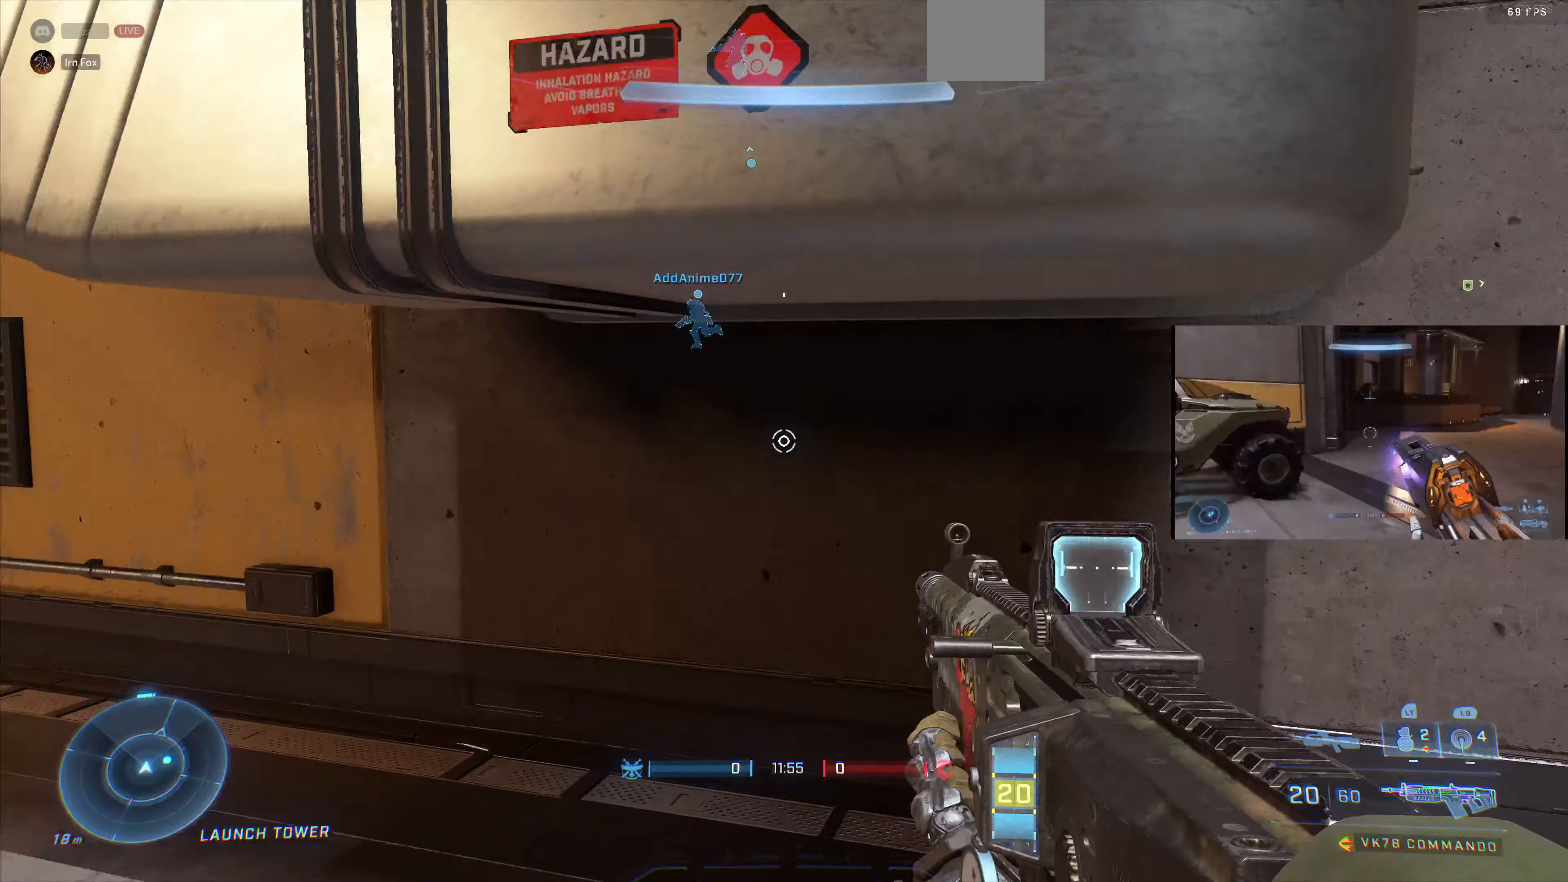
{"buttons": [], "left_stick": "down-right", "right_stick": "down-right", "events": [[133, "right_stick", "down-right"], [266, "left_stick", "down"], [500, "left_stick", "down-right"]]}
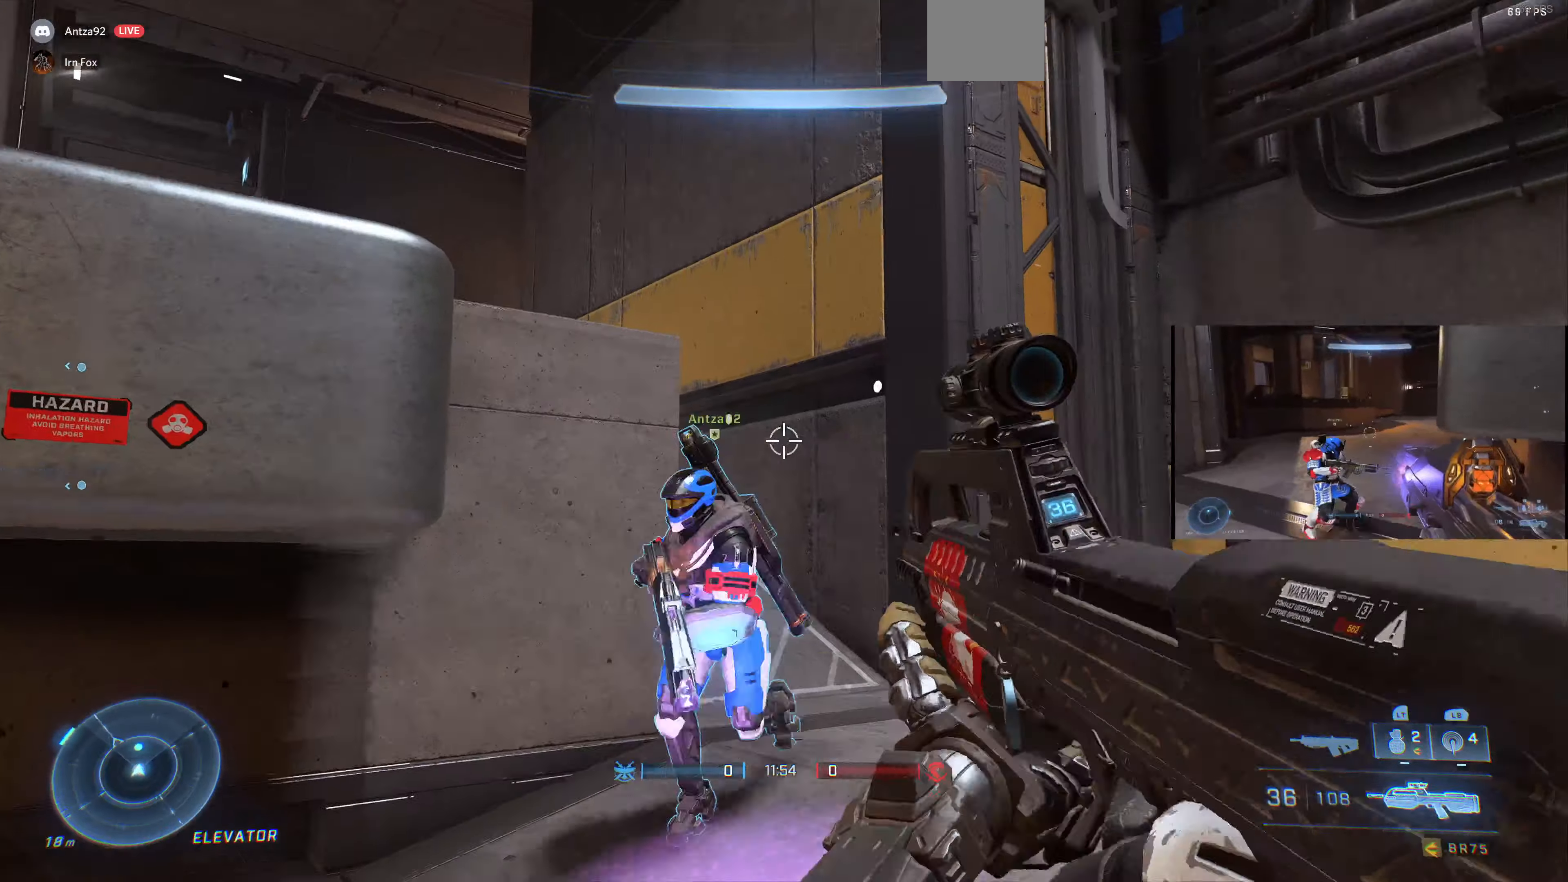
{"buttons": [], "left_stick": "right", "right_stick": "left", "events": [[33, "right_stick", "center"], [233, "left_stick", "right"], [300, "right_stick", "up"], [500, "right_stick", "left"]]}
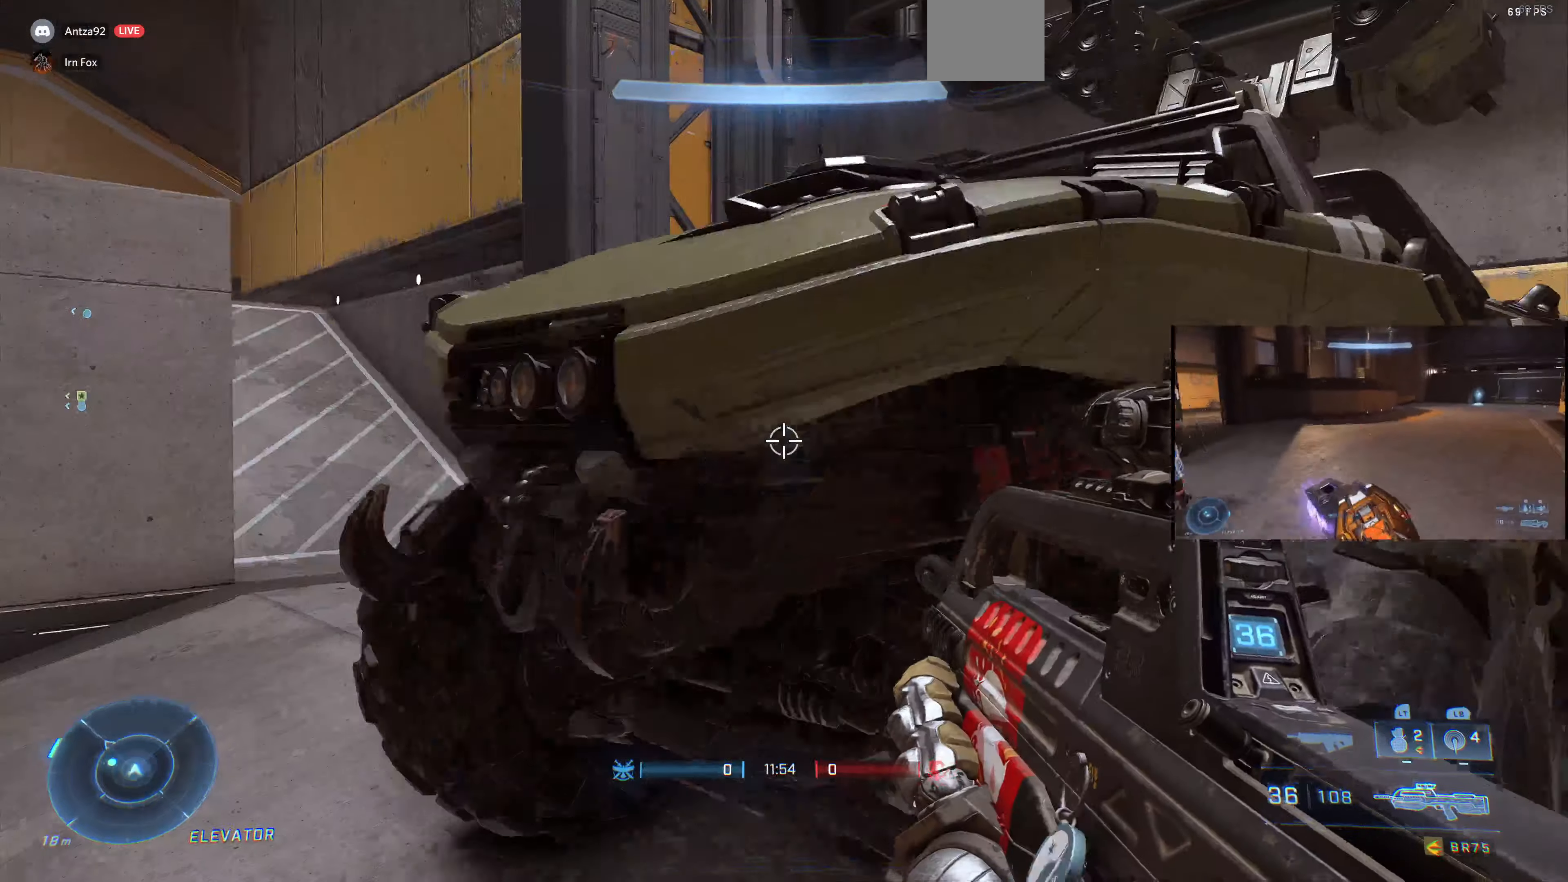
{"buttons": [], "left_stick": "center", "right_stick": "left", "events": [[500, "left_stick", "center"]]}
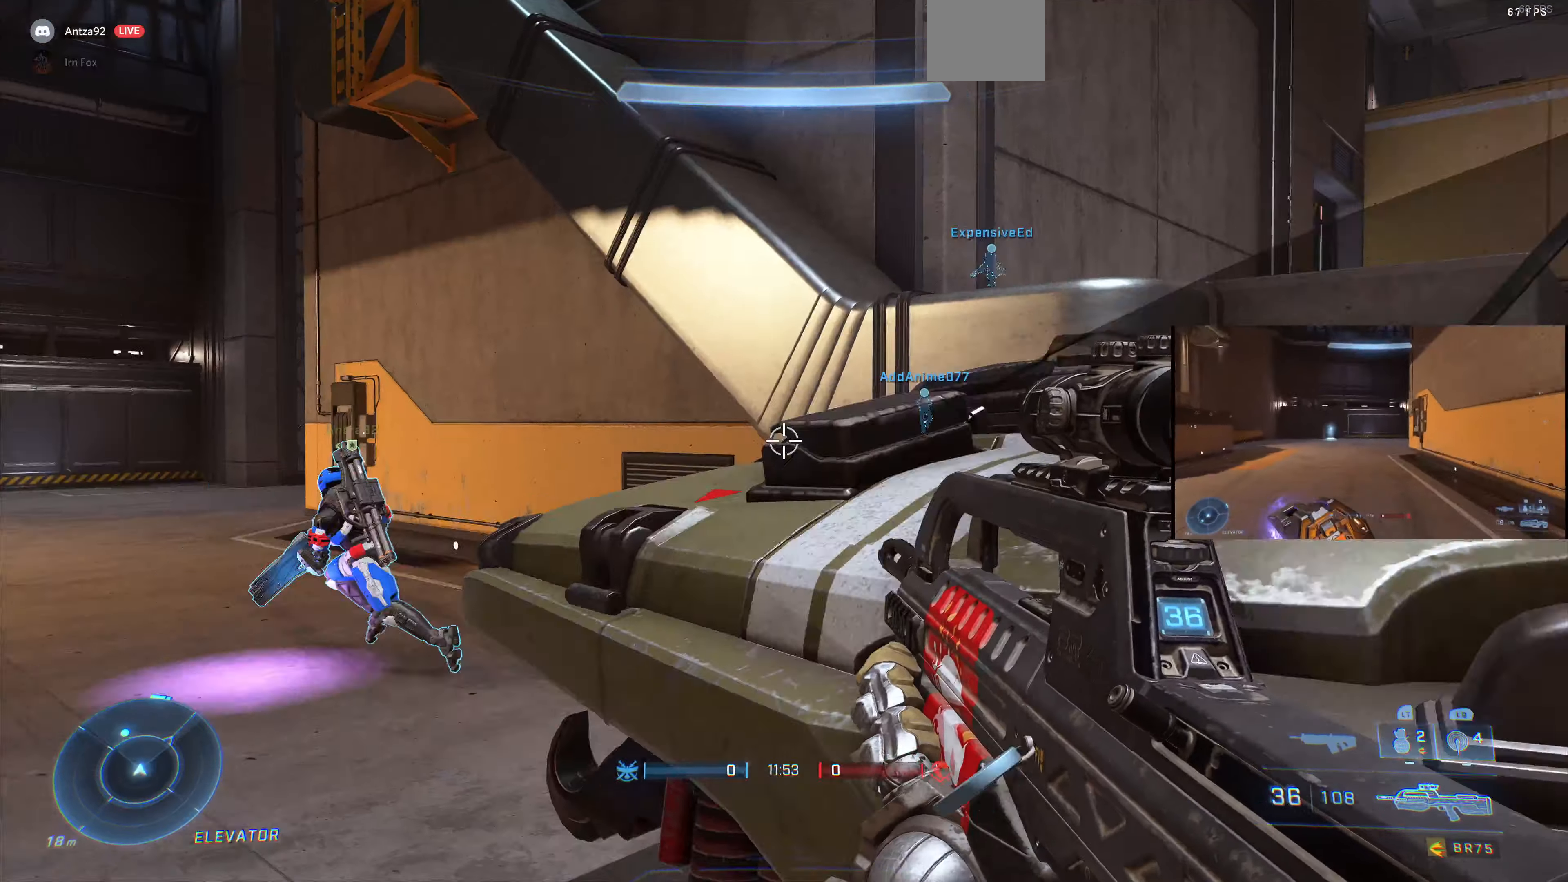
{"buttons": [], "left_stick": "center", "right_stick": "center", "events": [[33, "right_stick", "center"], [166, "right_stick", "left"], [466, "right_stick", "center"]]}
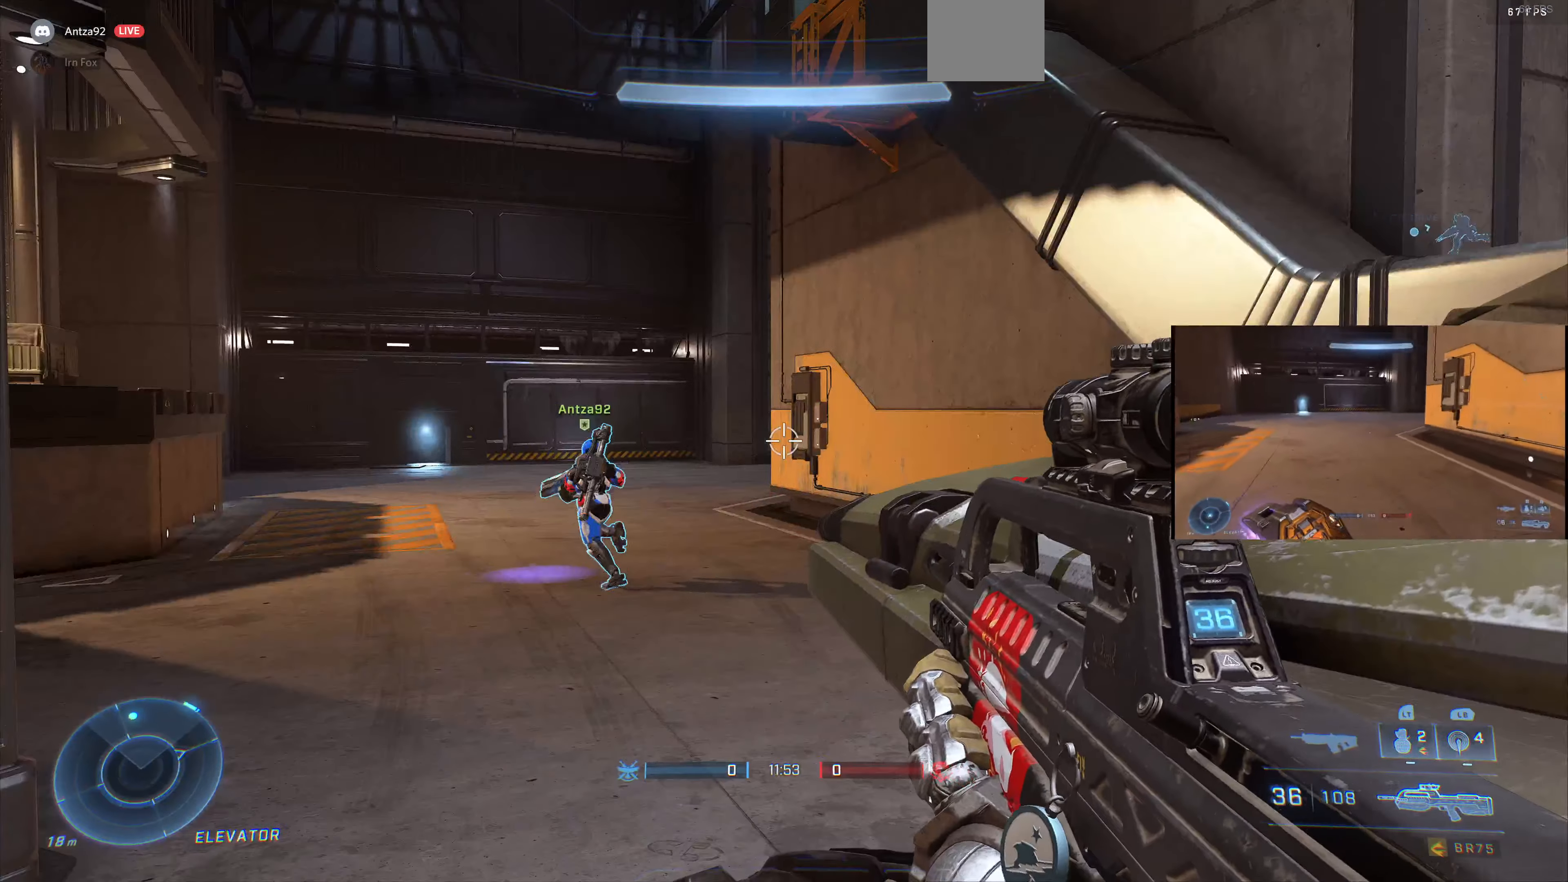
{"buttons": [], "left_stick": "up", "right_stick": "center", "events": [[133, "left_stick", "up"]]}
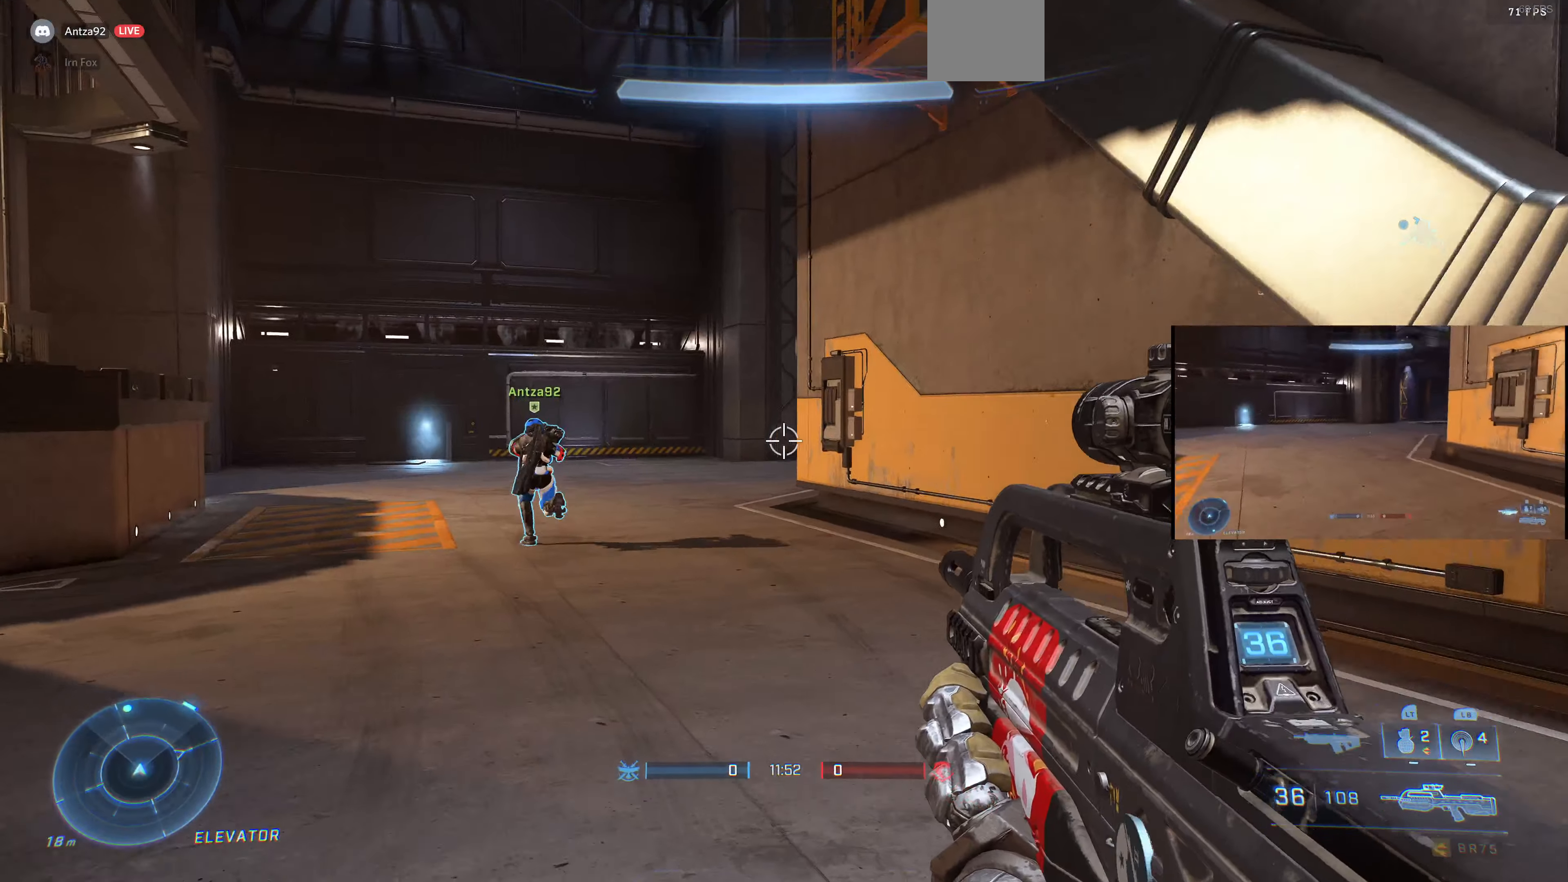
{"buttons": ["SQUARE"], "left_stick": "up", "right_stick": "center", "events": [[33, "right_stick", "left"], [433, "right_stick", "center"], [500, "SQUARE", "down"]]}
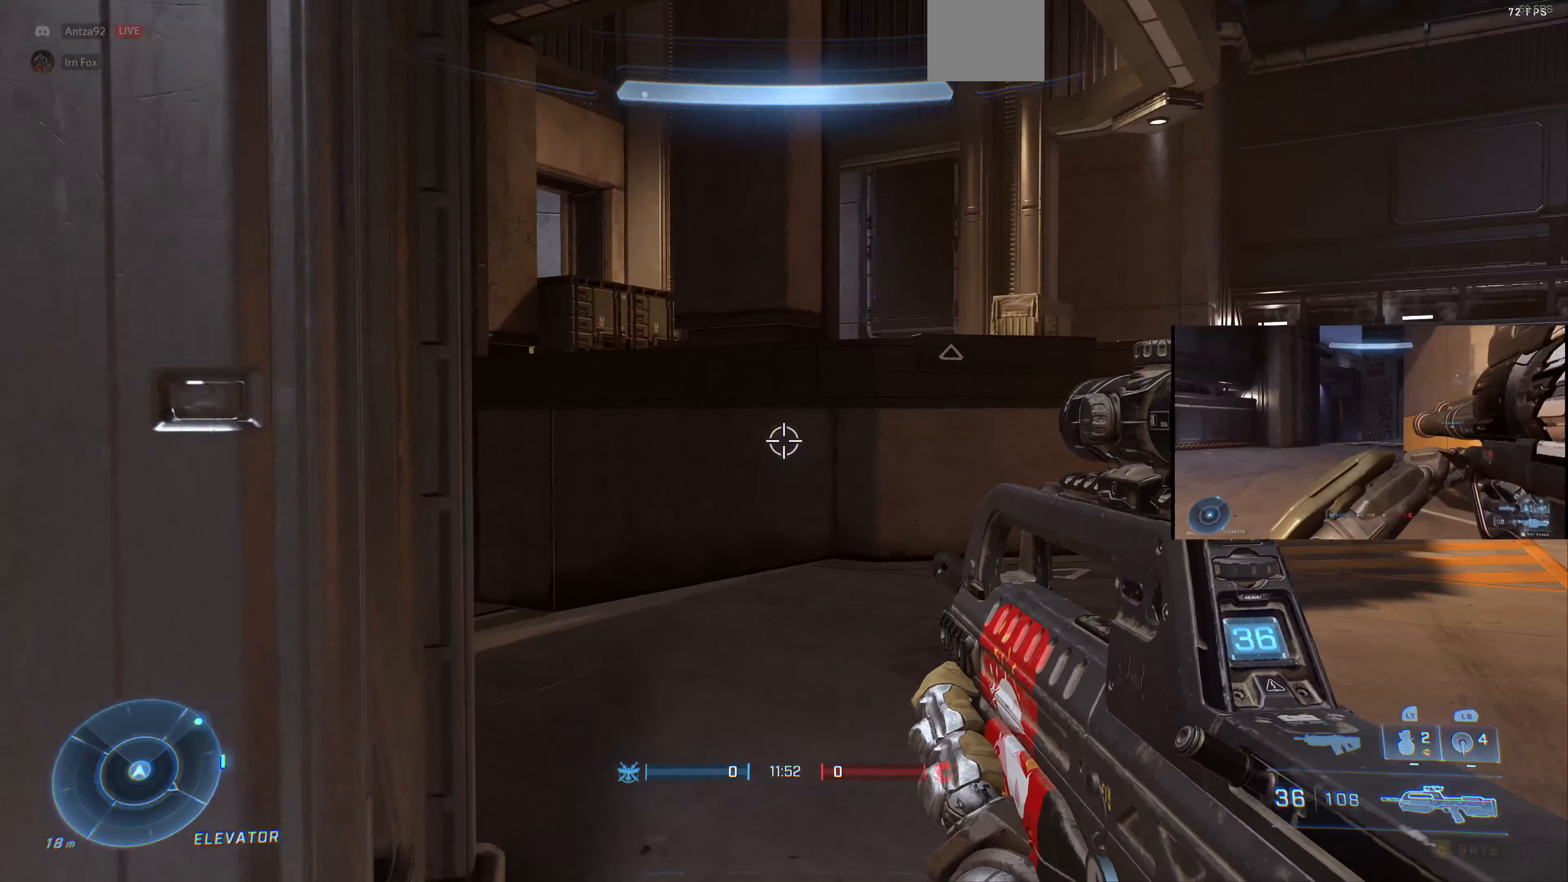
{"buttons": [], "left_stick": "up", "right_stick": "center", "events": [[100, "SQUARE", "up"]]}
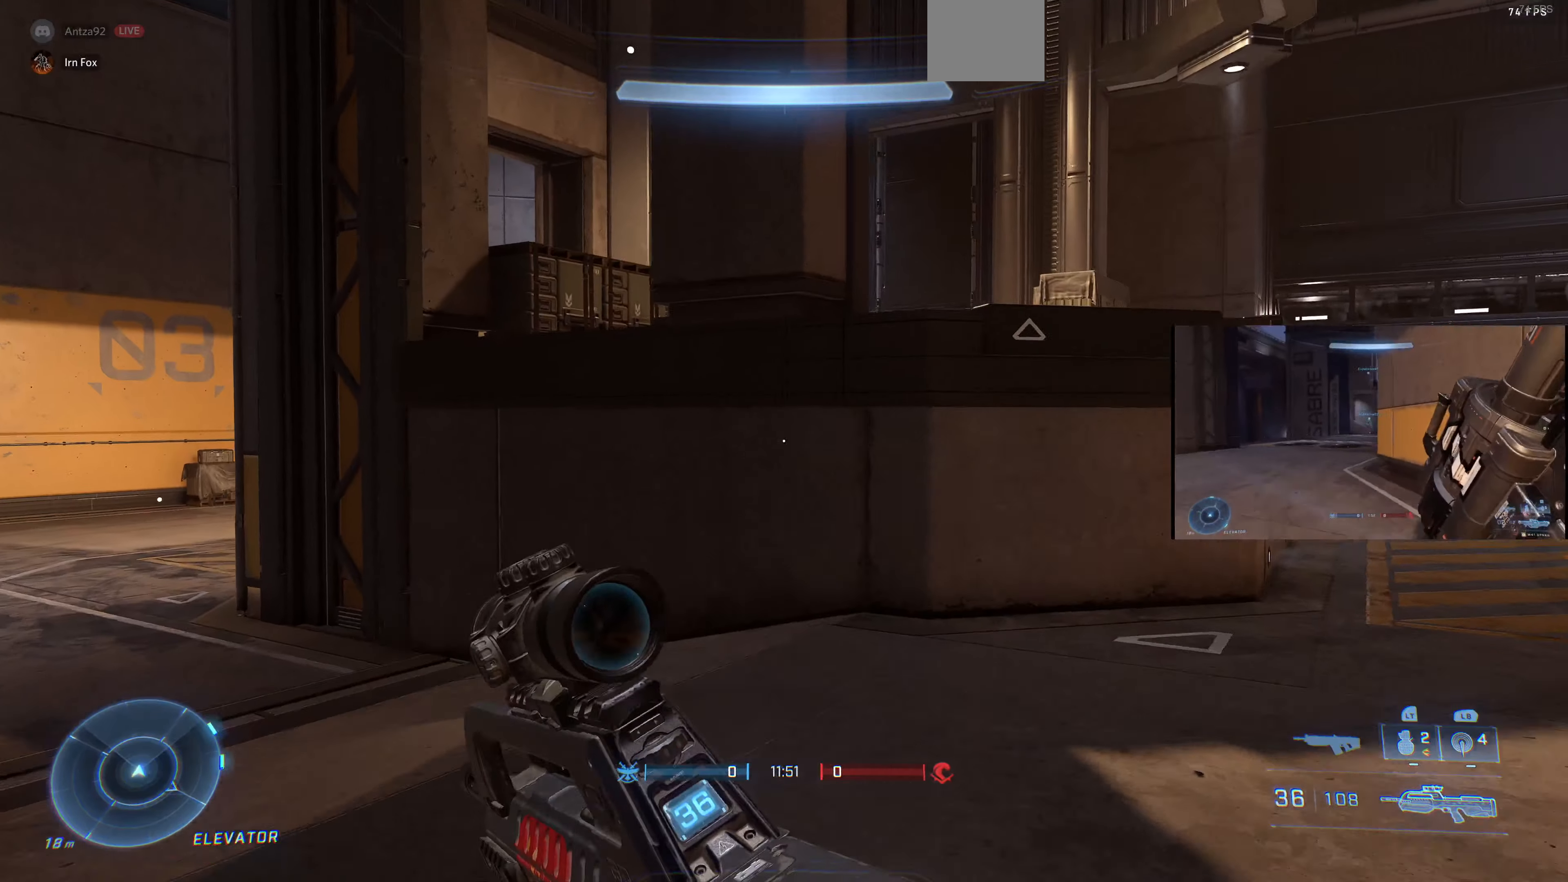
{"buttons": [], "left_stick": "up", "right_stick": "up-left", "events": [[166, "right_stick", "left"], [266, "right_stick", "up-left"], [366, "right_stick", "left"], [466, "right_stick", "up-left"]]}
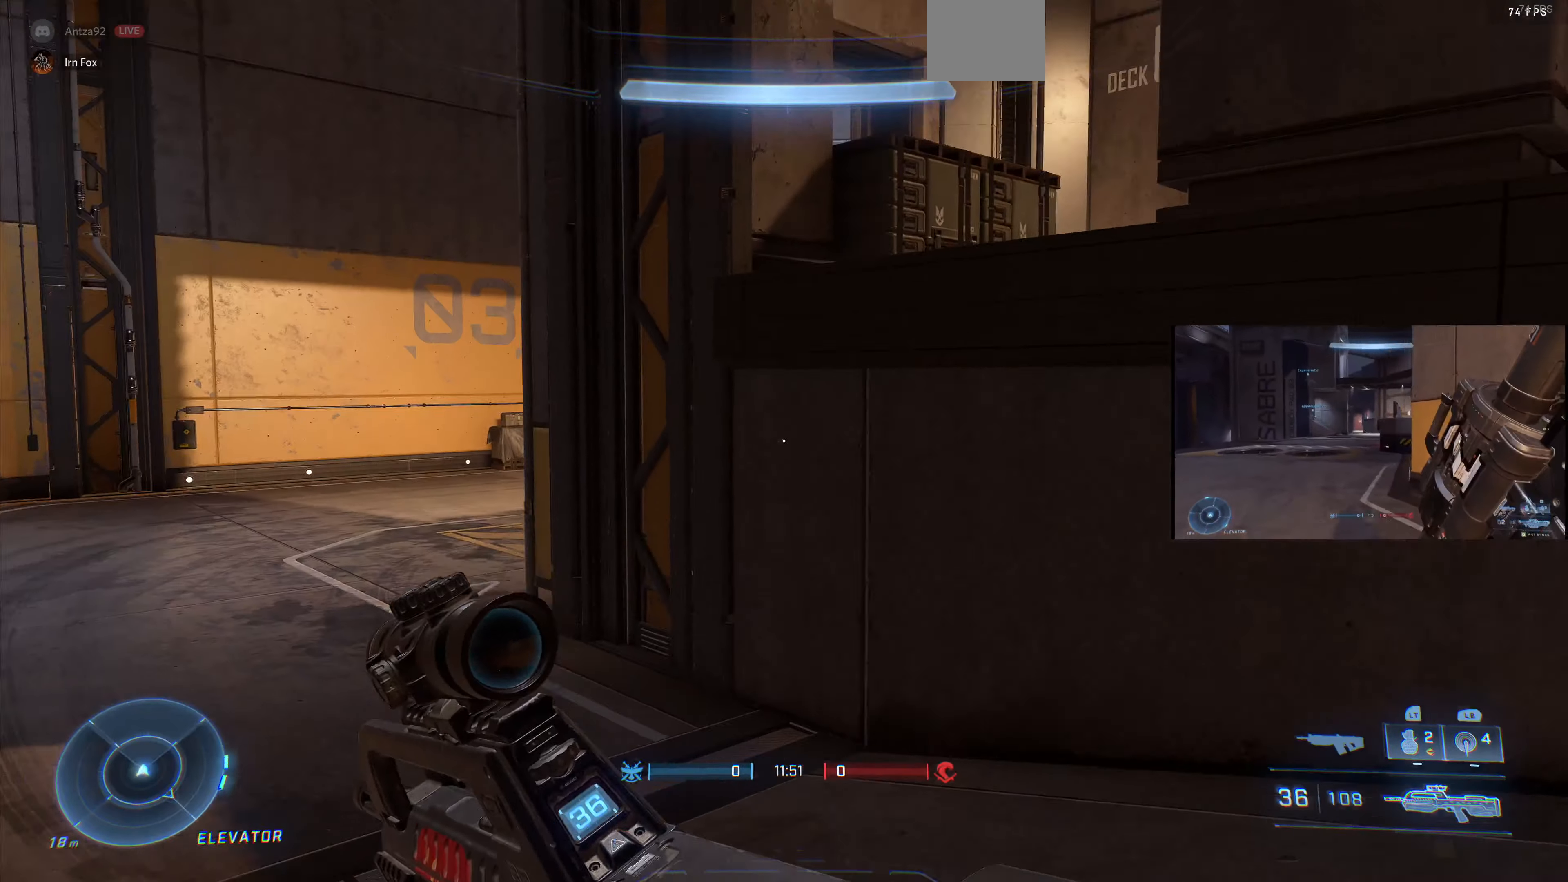
{"buttons": [], "left_stick": "up", "right_stick": "center", "events": [[100, "right_stick", "center"]]}
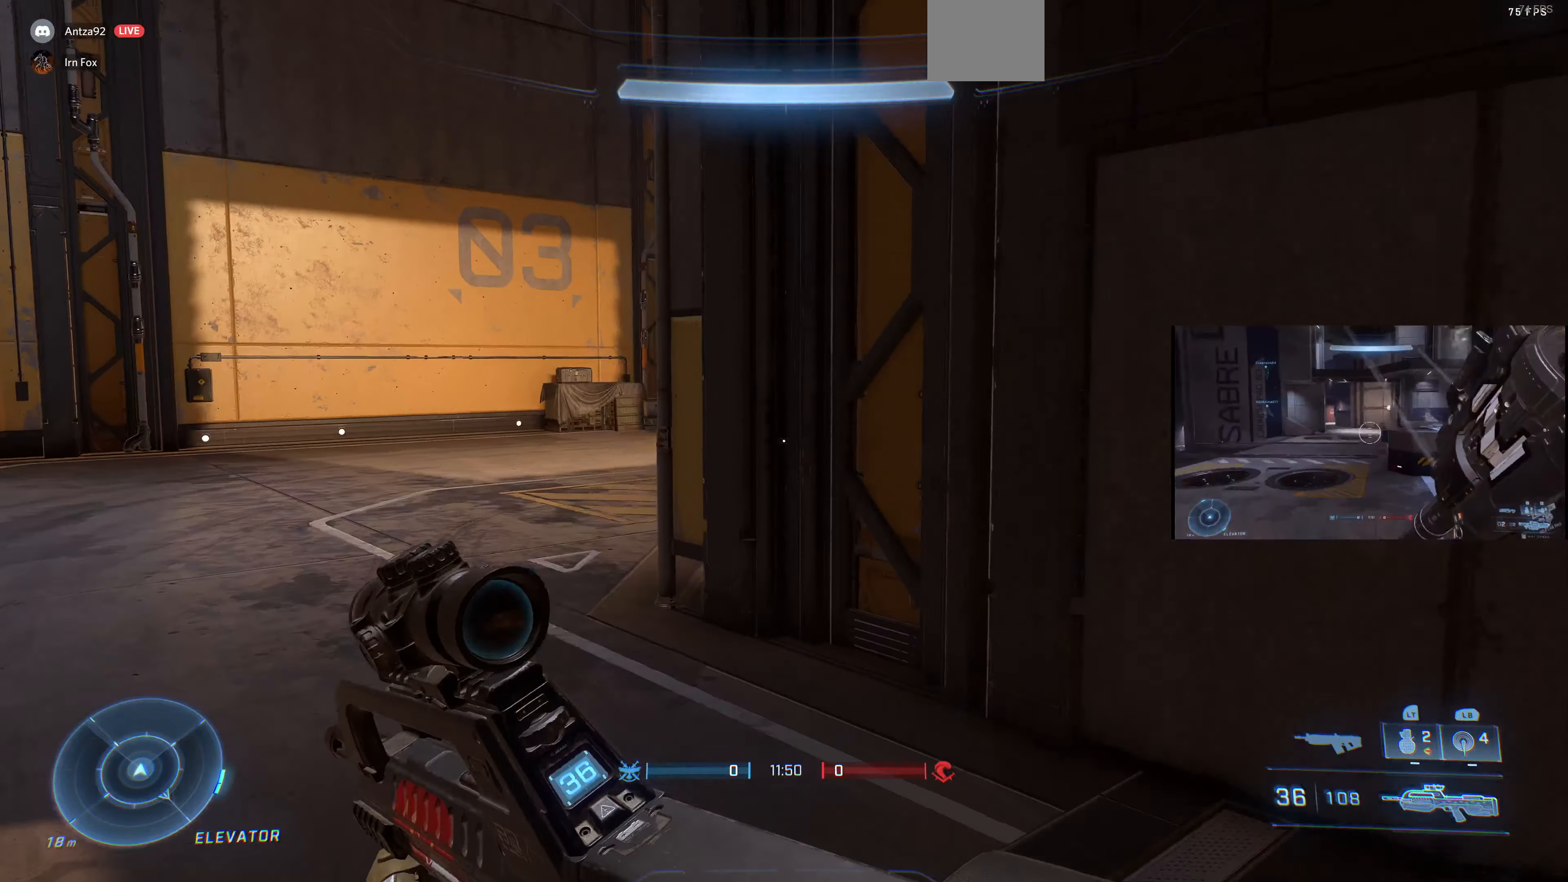
{"buttons": [], "left_stick": "up", "right_stick": "center", "events": []}
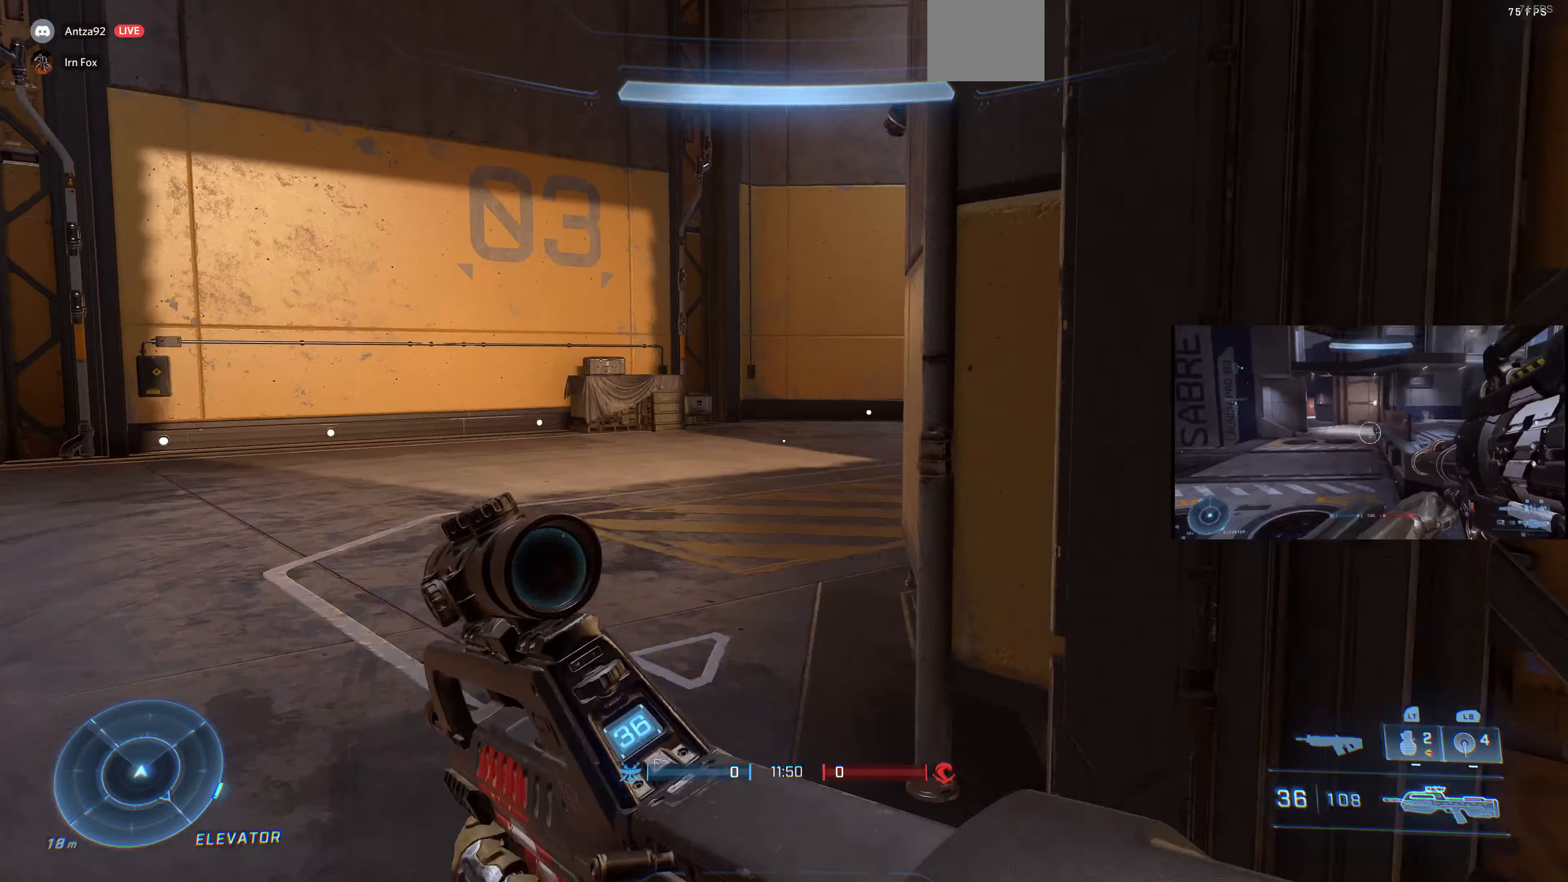
{"buttons": [], "left_stick": "up", "right_stick": "center", "events": [[33, "right_stick", "up-right"], [100, "right_stick", "right"], [500, "right_stick", "center"]]}
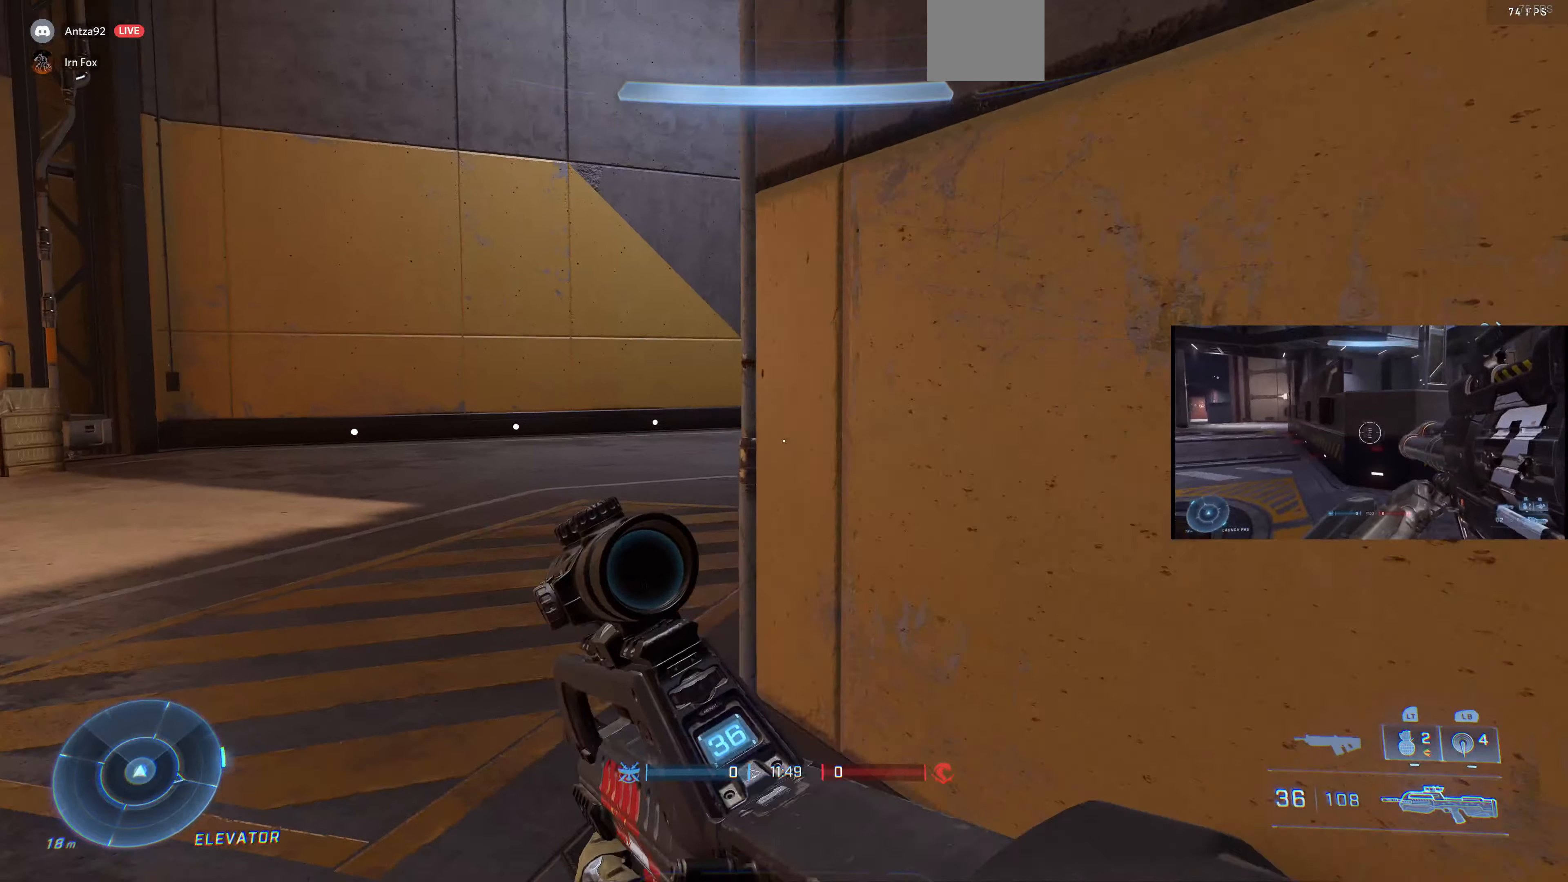
{"buttons": [], "left_stick": "up", "right_stick": "right", "events": [[134, "right_stick", "right"], [400, "right_stick", "center"], [500, "right_stick", "right"]]}